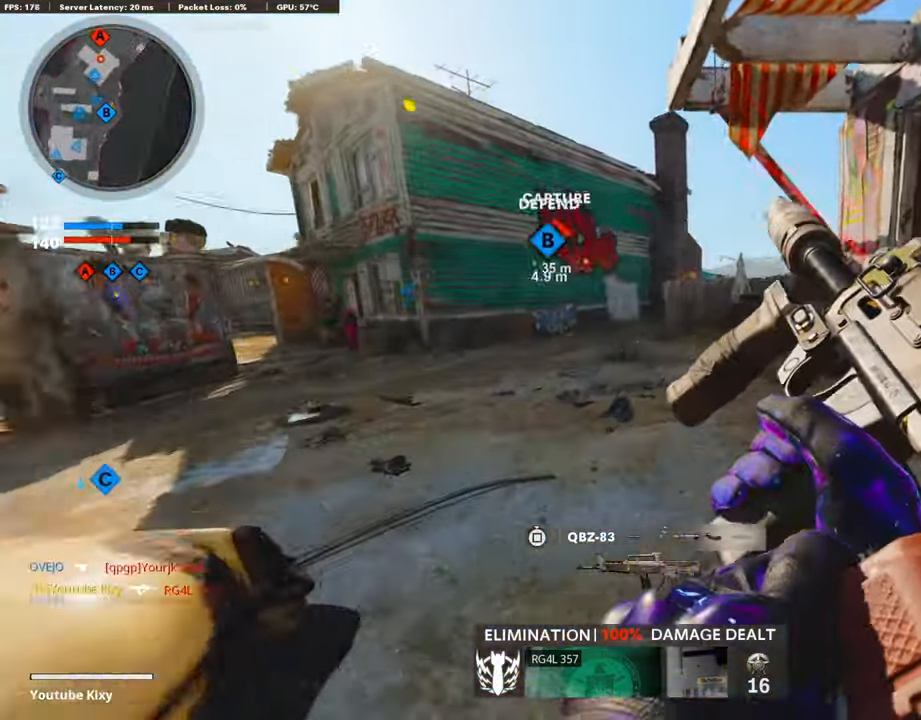
Gameplay with a controller (PlayStation layout); each line is a JSON object with the inputs held at the frame after it. "events" lists button and stick changes between this image and that frame as [ms after this image, input, new state], when the widget could be followed in between.
{"buttons": [], "left_stick": "up", "right_stick": "center", "events": [[50, "L3", "up"], [471, "left_stick", "up"]]}
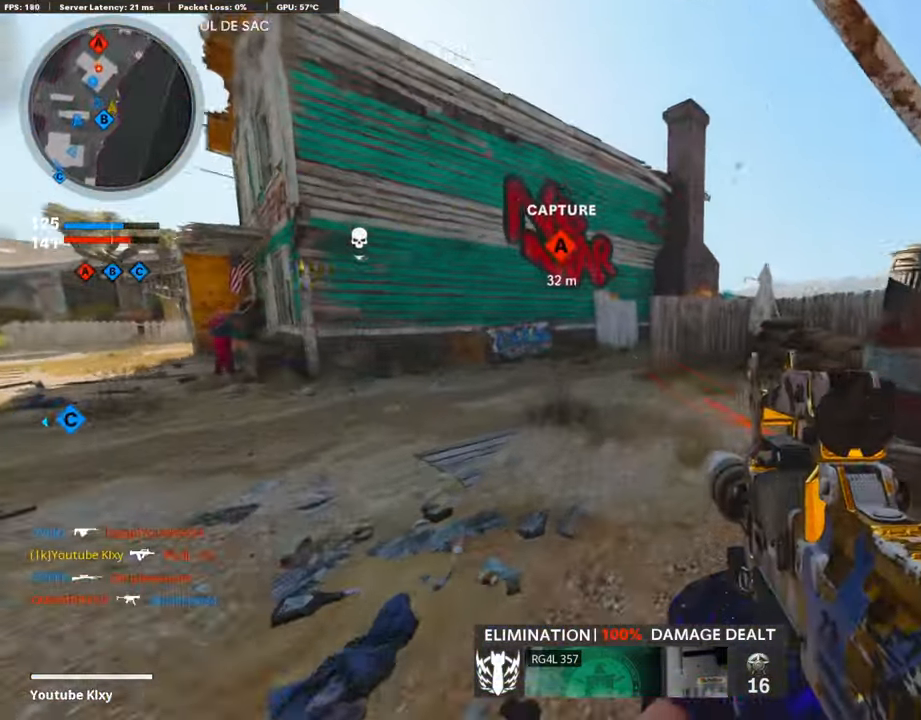
{"buttons": [], "left_stick": "up-right", "right_stick": "center", "events": [[67, "DPAD_RIGHT", "down"], [185, "DPAD_RIGHT", "up"], [219, "left_stick", "up-right"], [219, "right_stick", "left"], [336, "right_stick", "center"]]}
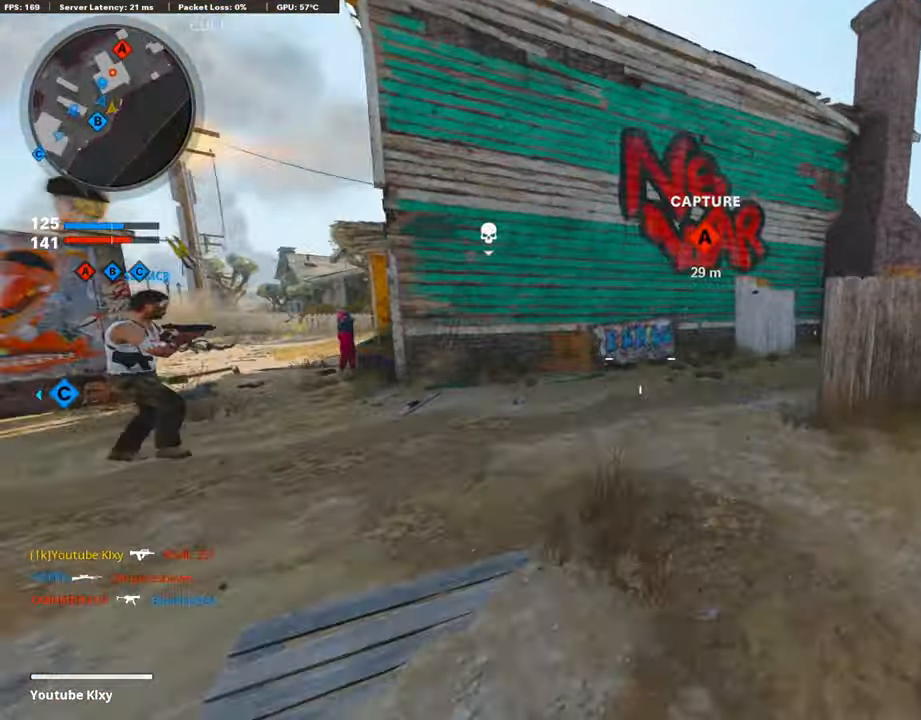
{"buttons": ["L1"], "left_stick": "down-left", "right_stick": "center", "events": [[51, "left_stick", "up"], [51, "right_stick", "right"], [135, "L3", "down"], [269, "CROSS", "down"], [269, "L3", "up"], [269, "right_stick", "center"], [320, "CROSS", "up"], [353, "L1", "down"], [370, "left_stick", "down-left"]]}
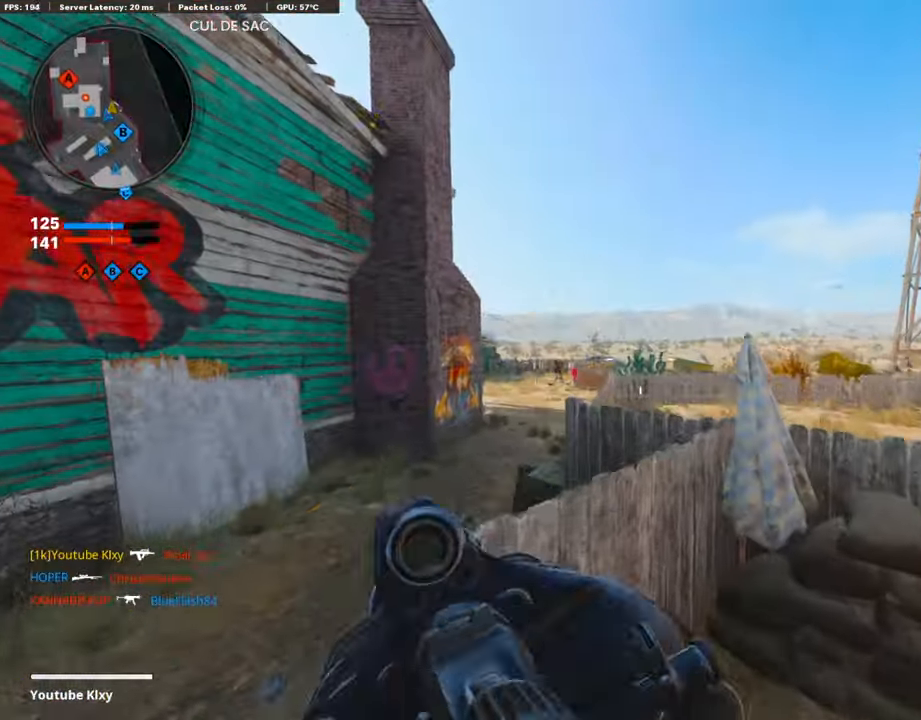
{"buttons": [], "left_stick": "left", "right_stick": "center", "events": [[33, "right_stick", "left"], [151, "right_stick", "center"], [319, "L1", "up"], [319, "R1", "down"], [403, "R1", "up"], [453, "left_stick", "left"]]}
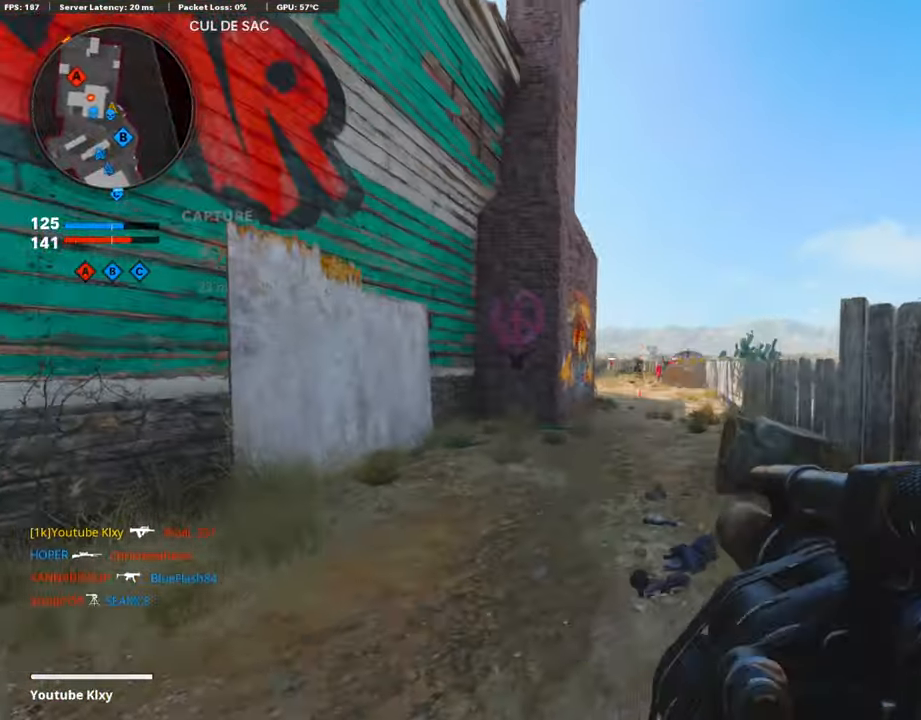
{"buttons": [], "left_stick": "up-right", "right_stick": "center", "events": [[17, "left_stick", "up-left"], [50, "L3", "down"], [420, "L3", "up"], [454, "left_stick", "up-right"]]}
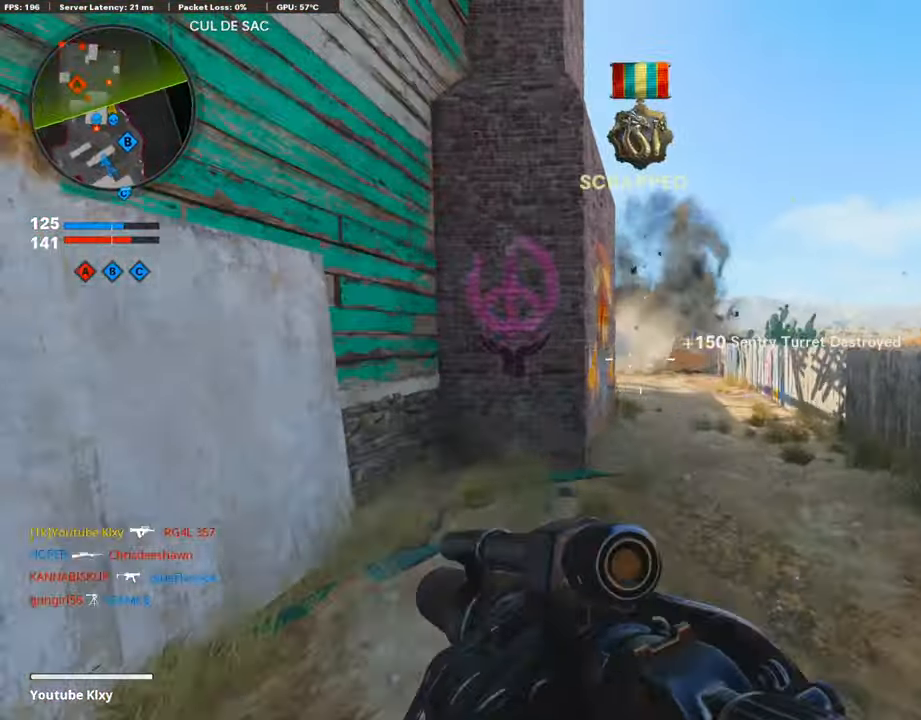
{"buttons": ["R1"], "left_stick": "up-right", "right_stick": "center", "events": [[286, "R3", "down"], [404, "R1", "down"], [437, "R3", "up"]]}
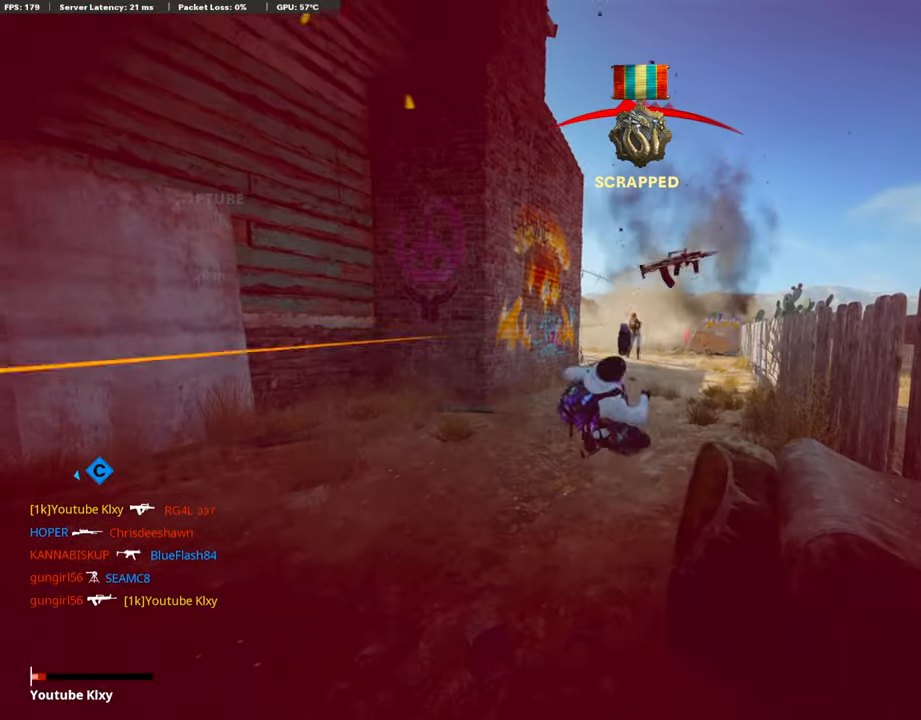
{"buttons": [], "left_stick": "center", "right_stick": "center", "events": [[68, "L2", "down"], [68, "R1", "up"], [84, "left_stick", "up-left"], [185, "L2", "up"], [185, "right_stick", "left"], [252, "left_stick", "center"], [336, "right_stick", "center"]]}
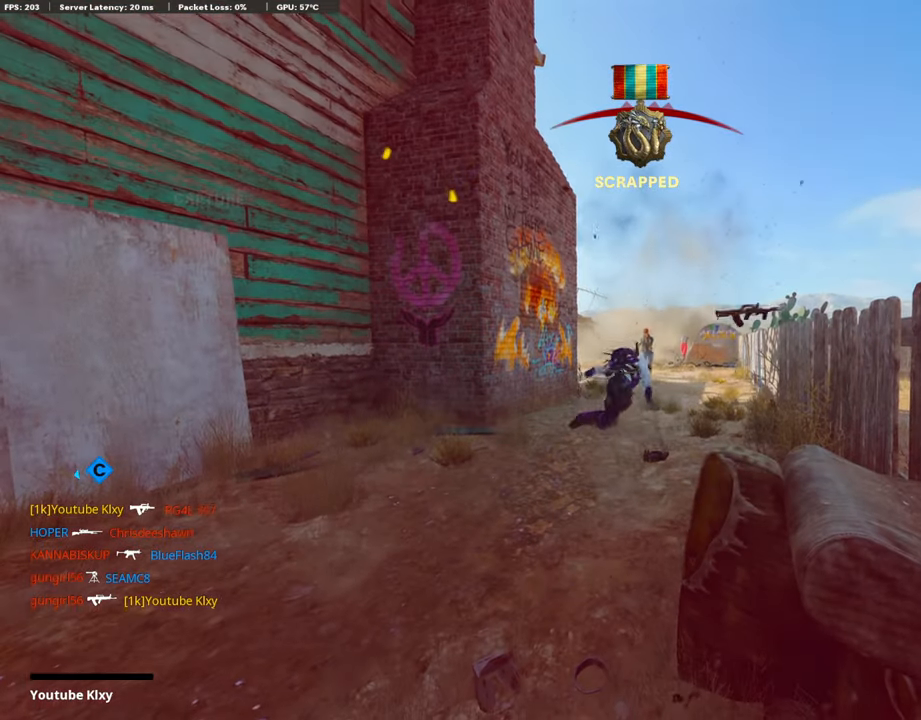
{"buttons": [], "left_stick": "center", "right_stick": "center", "events": []}
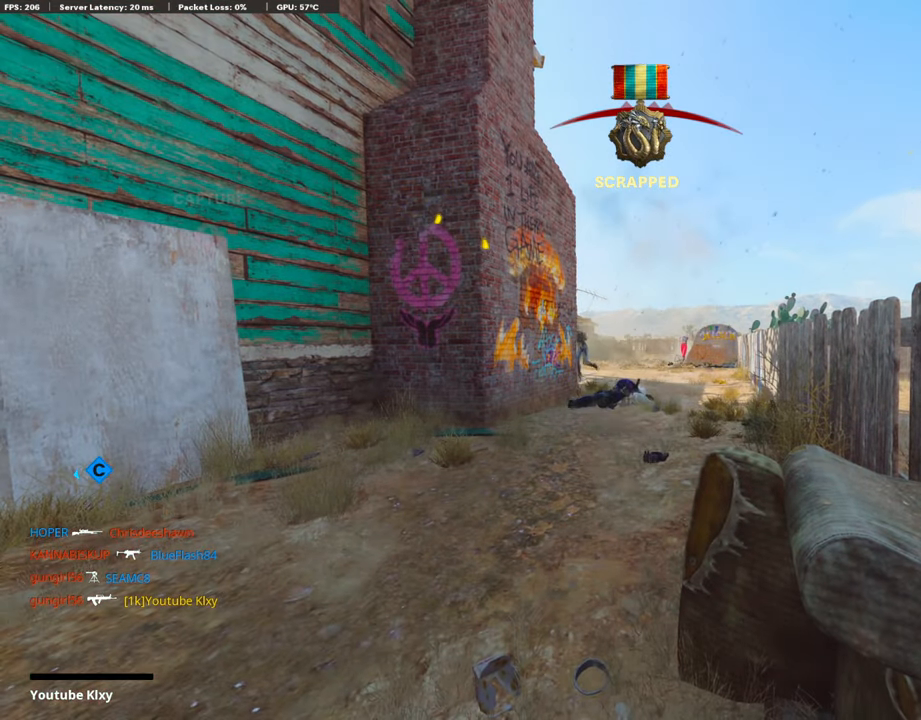
{"buttons": [], "left_stick": "center", "right_stick": "center", "events": []}
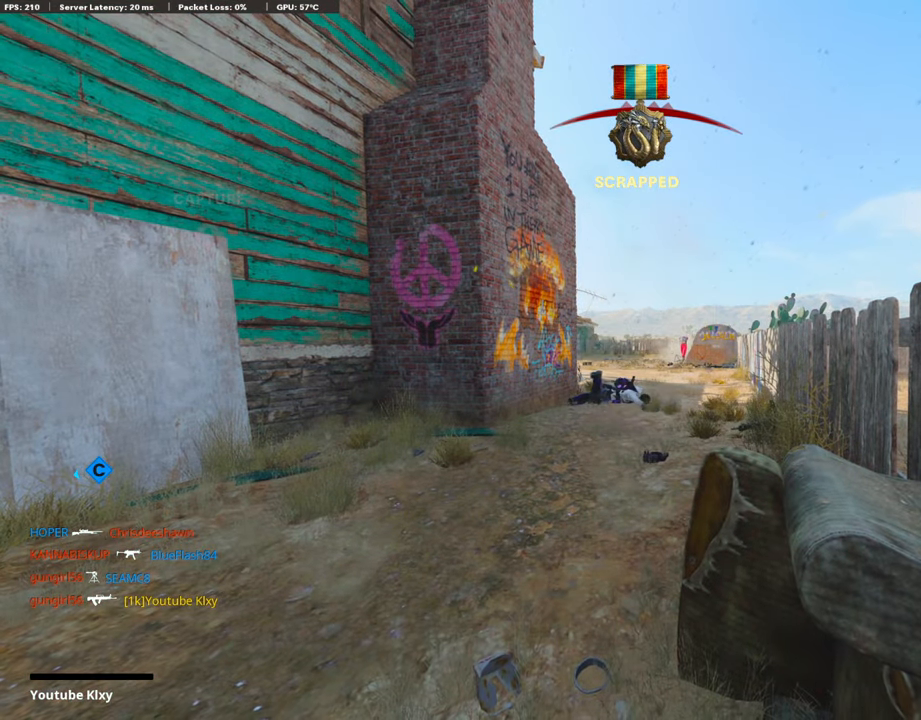
{"buttons": [], "left_stick": "center", "right_stick": "center", "events": []}
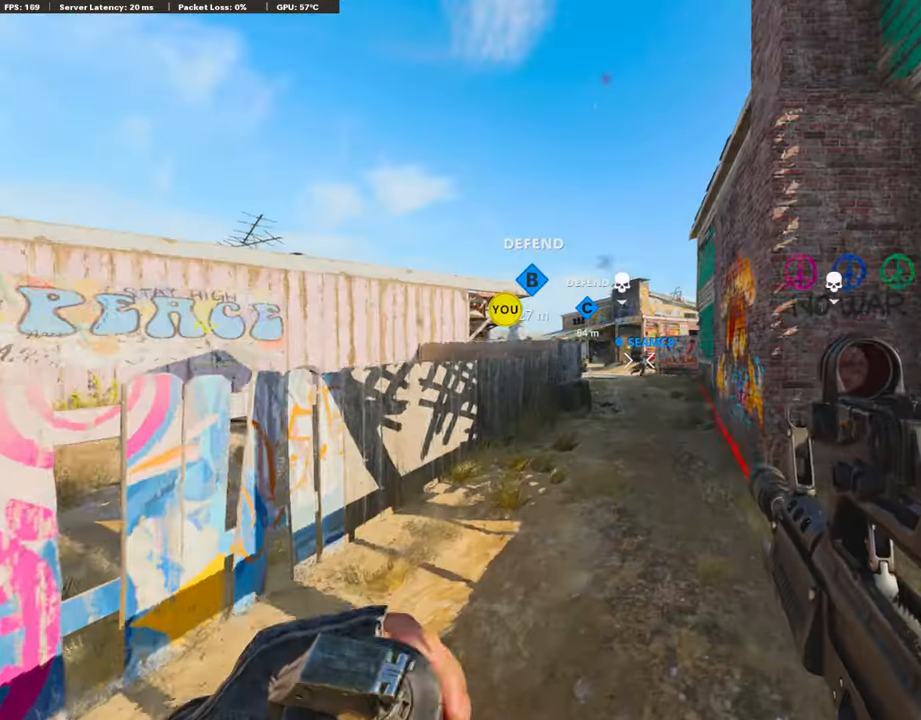
{"buttons": [], "left_stick": "center", "right_stick": "center", "events": []}
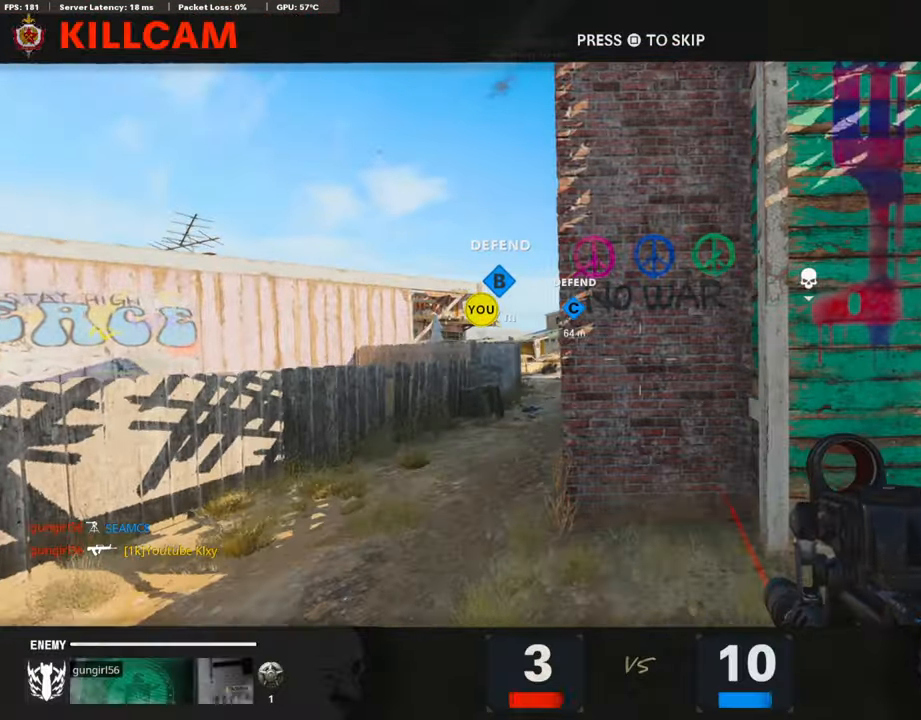
{"buttons": [], "left_stick": "center", "right_stick": "center", "events": []}
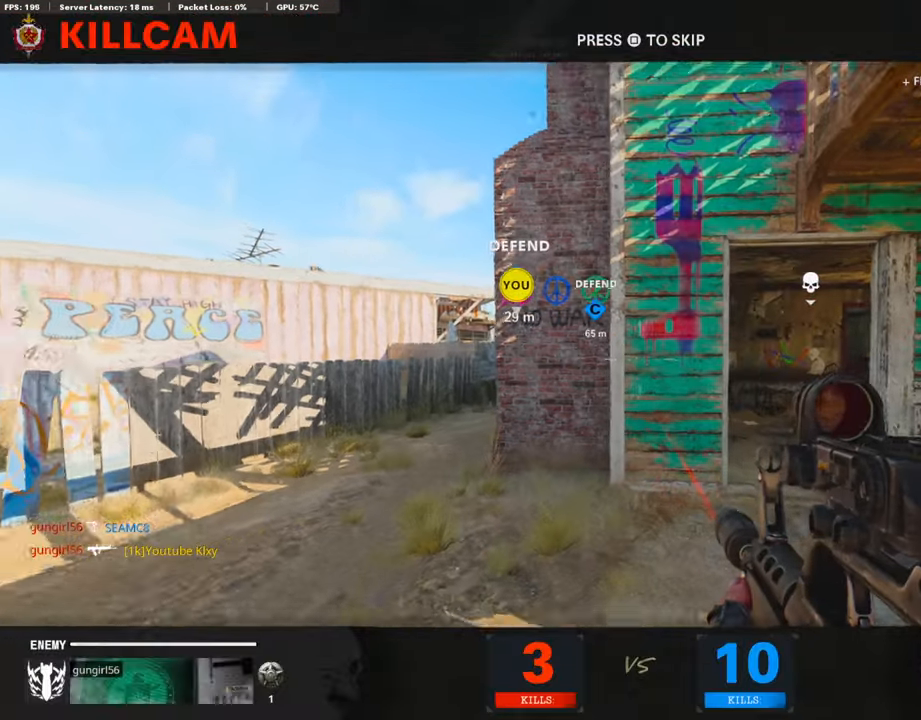
{"buttons": [], "left_stick": "center", "right_stick": "center", "events": []}
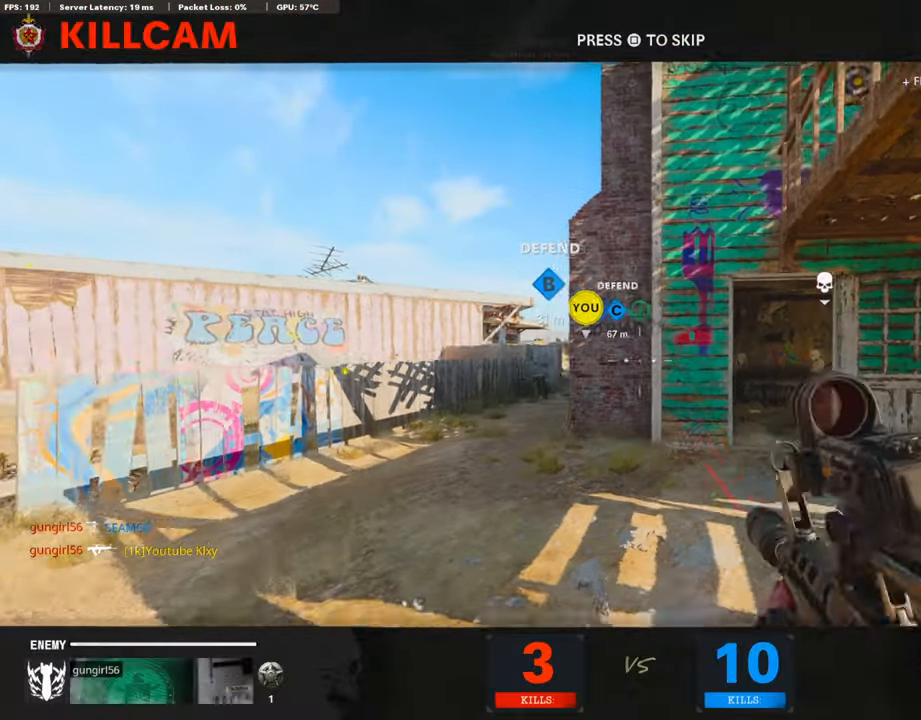
{"buttons": [], "left_stick": "center", "right_stick": "center", "events": []}
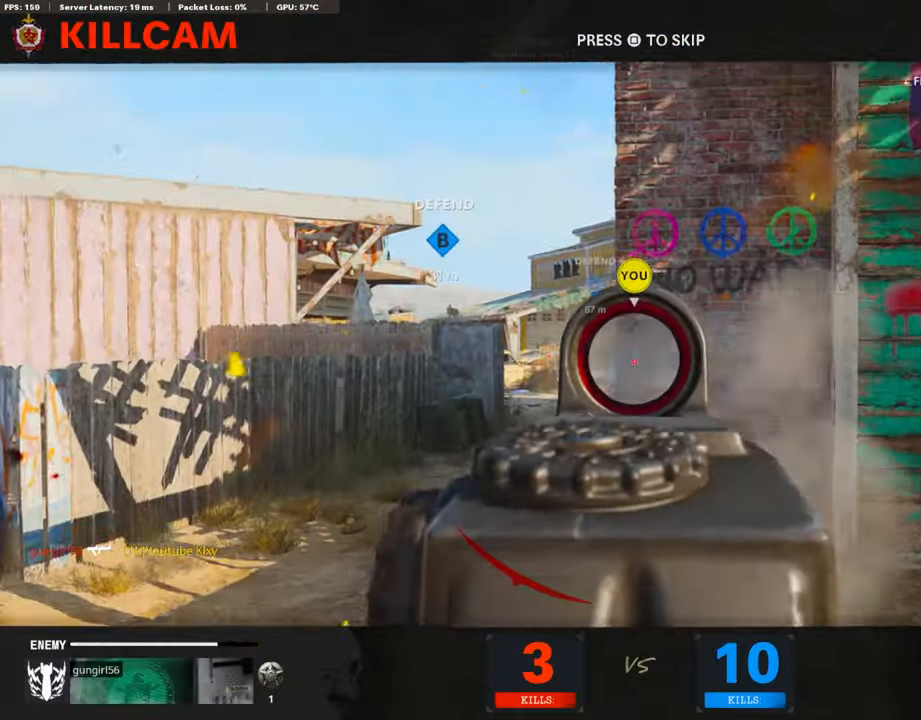
{"buttons": ["CROSS", "SQUARE"], "left_stick": "center", "right_stick": "center", "events": [[454, "SQUARE", "down"], [487, "CROSS", "down"]]}
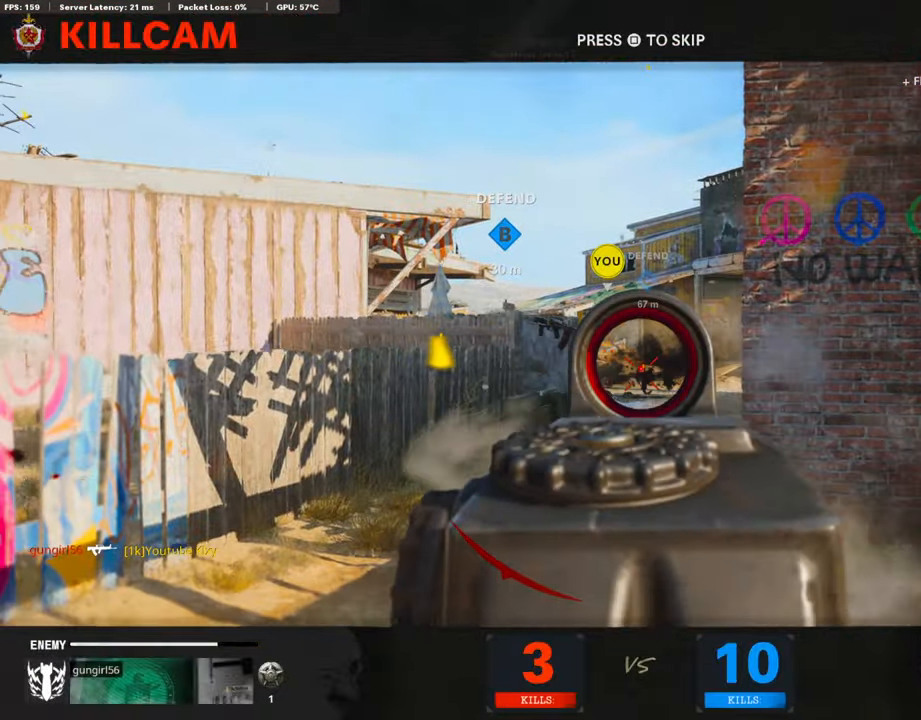
{"buttons": ["TRIANGLE", "L3"], "left_stick": "up-left", "right_stick": "center", "events": [[17, "left_stick", "up-right"], [51, "CROSS", "up"], [51, "SQUARE", "up"], [251, "L3", "down"], [251, "left_stick", "up"], [285, "TRIANGLE", "down"], [420, "TRIANGLE", "up"], [420, "left_stick", "up-left"], [453, "TRIANGLE", "down"]]}
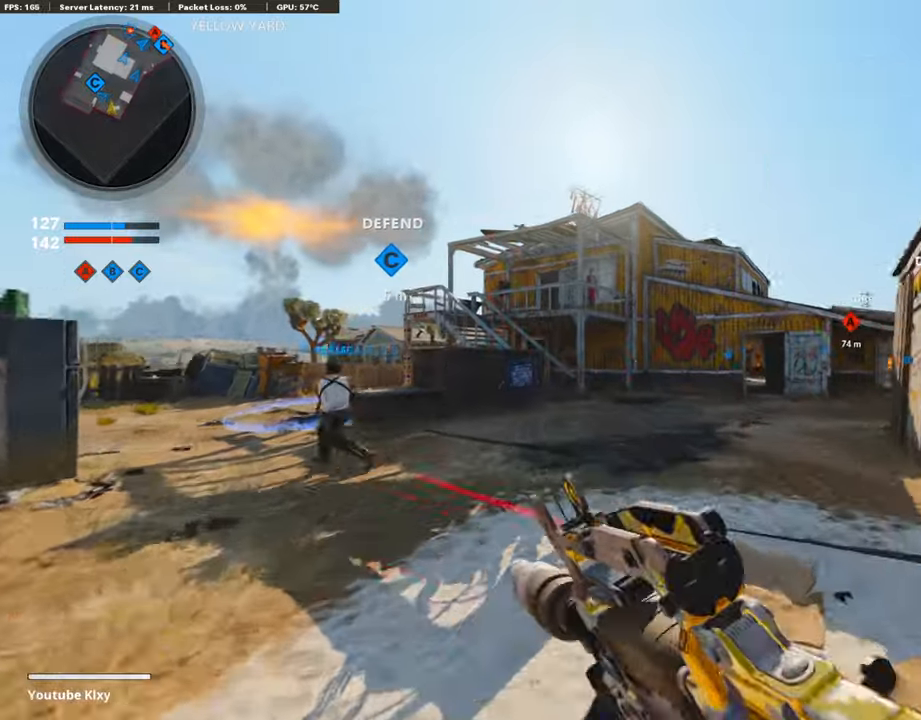
{"buttons": ["CROSS"], "left_stick": "up-right", "right_stick": "center", "events": [[50, "L3", "up"], [50, "TRIANGLE", "up"], [134, "left_stick", "up-right"], [302, "right_stick", "right"], [386, "right_stick", "center"], [453, "CROSS", "down"]]}
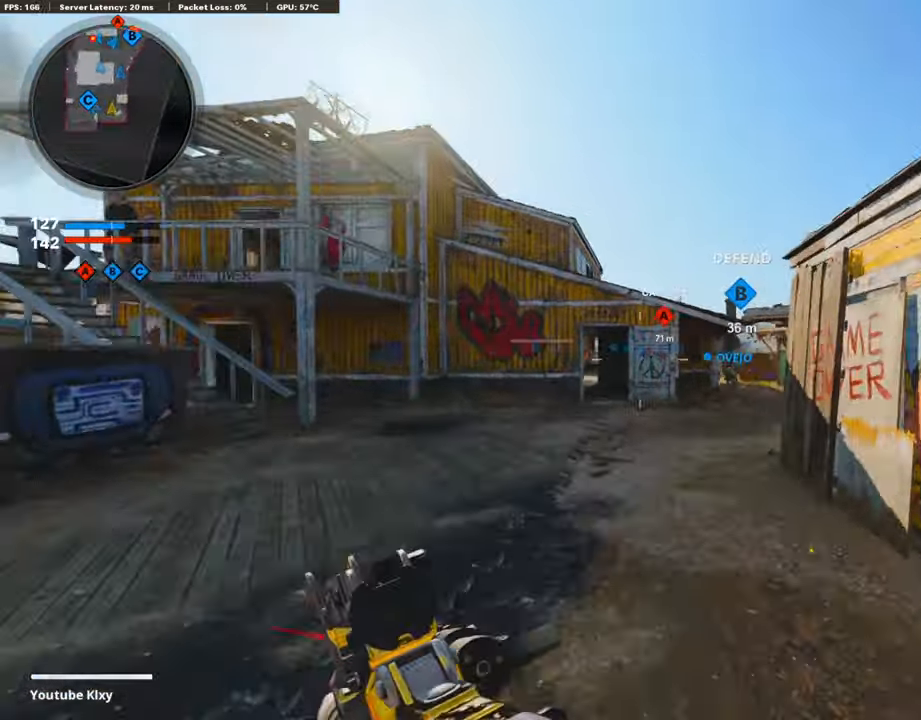
{"buttons": ["R2"], "left_stick": "up-right", "right_stick": "up", "events": [[34, "CROSS", "up"], [151, "R2", "down"], [168, "R3", "down"], [185, "right_stick", "up"], [252, "right_stick", "center"], [504, "R3", "up"], [504, "right_stick", "up"]]}
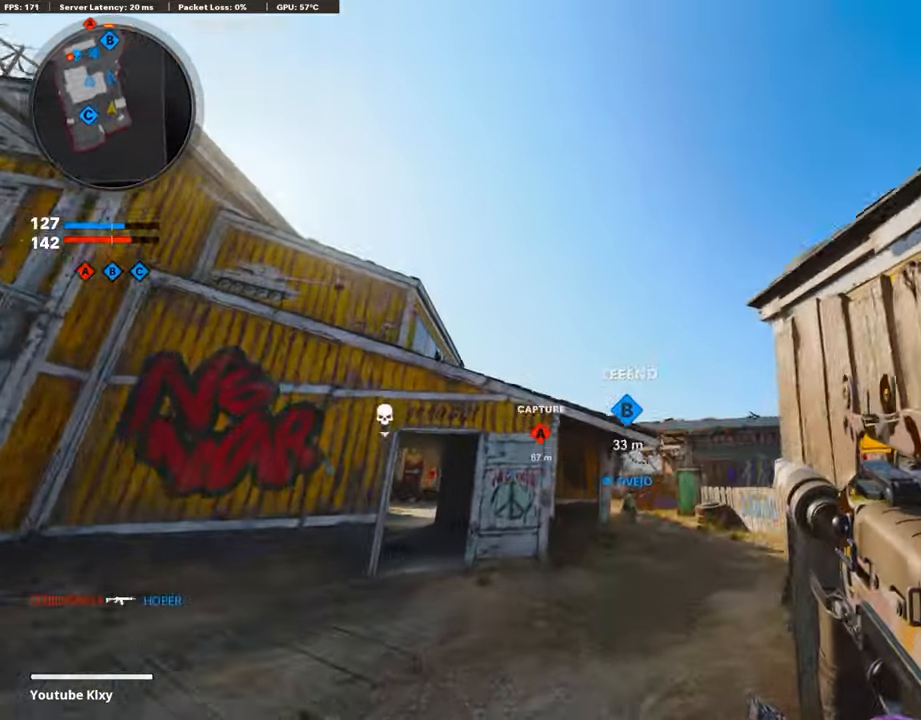
{"buttons": [], "left_stick": "up", "right_stick": "center", "events": [[50, "right_stick", "center"], [185, "R2", "up"], [202, "right_stick", "left"], [235, "left_stick", "up"], [303, "right_stick", "center"]]}
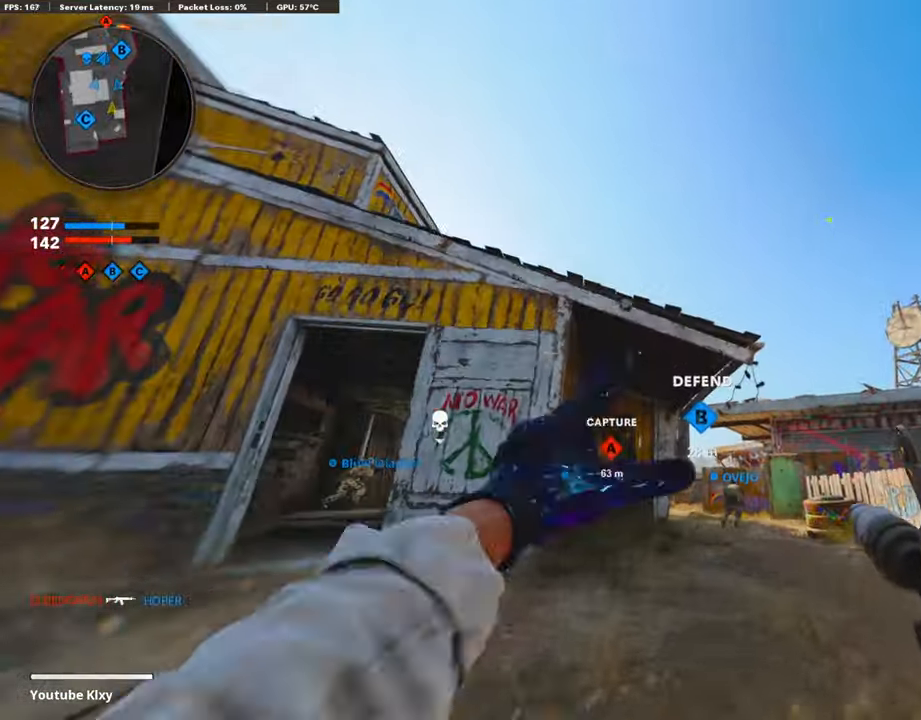
{"buttons": [], "left_stick": "up", "right_stick": "center", "events": [[252, "right_stick", "down"], [353, "L3", "down"], [420, "right_stick", "center"], [437, "L3", "up"]]}
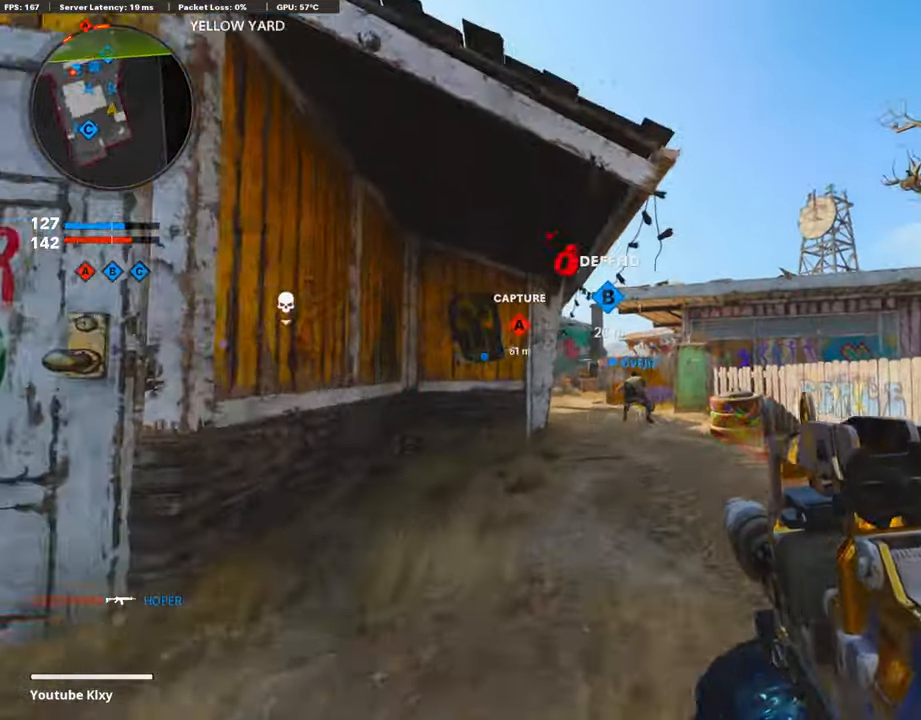
{"buttons": ["L3"], "left_stick": "up", "right_stick": "center", "events": [[50, "L3", "down"]]}
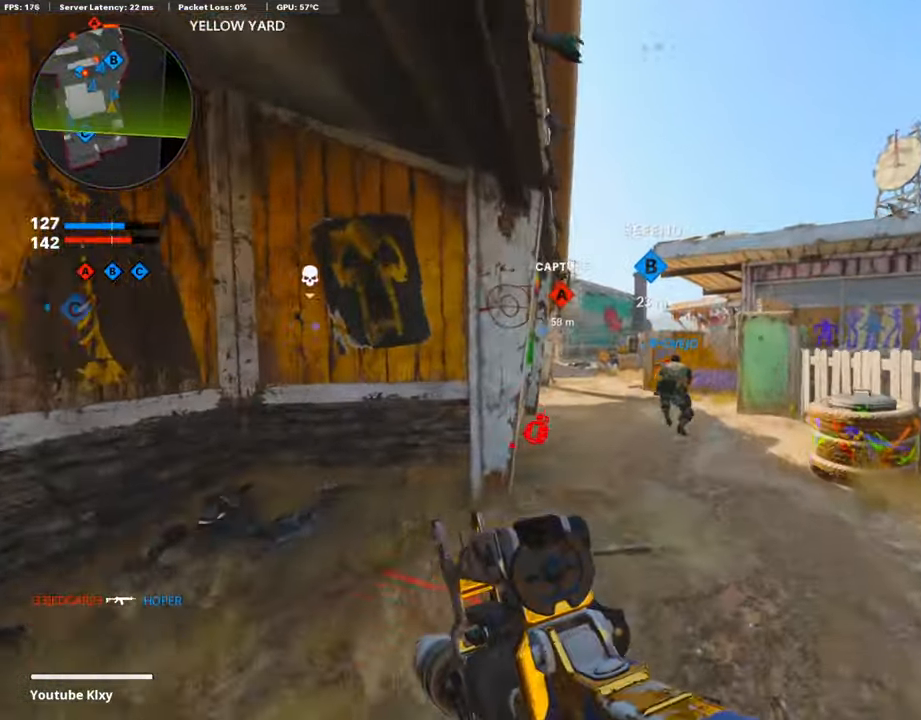
{"buttons": [], "left_stick": "up", "right_stick": "center", "events": [[117, "L2", "down"], [117, "L3", "up"], [252, "L2", "up"], [353, "L2", "down"], [470, "L2", "up"]]}
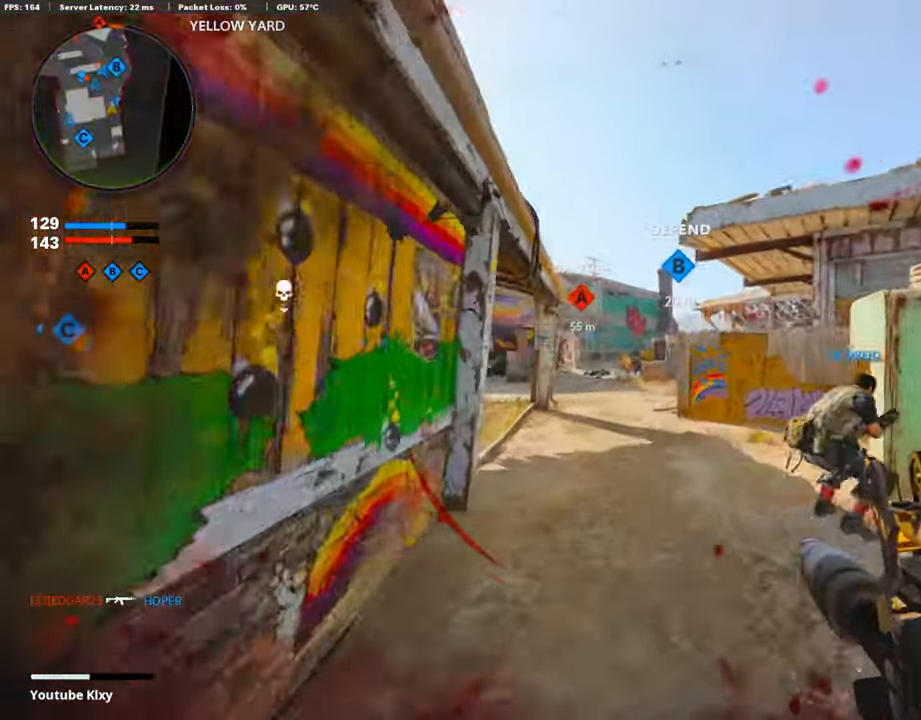
{"buttons": ["CROSS"], "left_stick": "up", "right_stick": "center", "events": [[487, "CROSS", "down"]]}
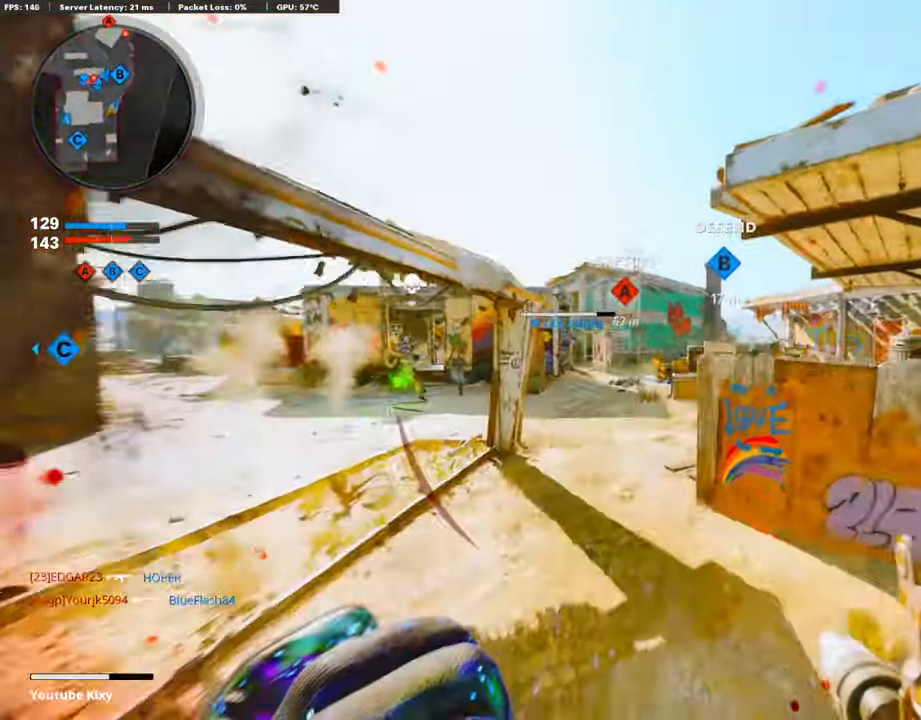
{"buttons": ["R1"], "left_stick": "up", "right_stick": "center", "events": [[185, "CROSS", "up"], [252, "right_stick", "down-left"], [336, "right_stick", "center"], [471, "R1", "down"]]}
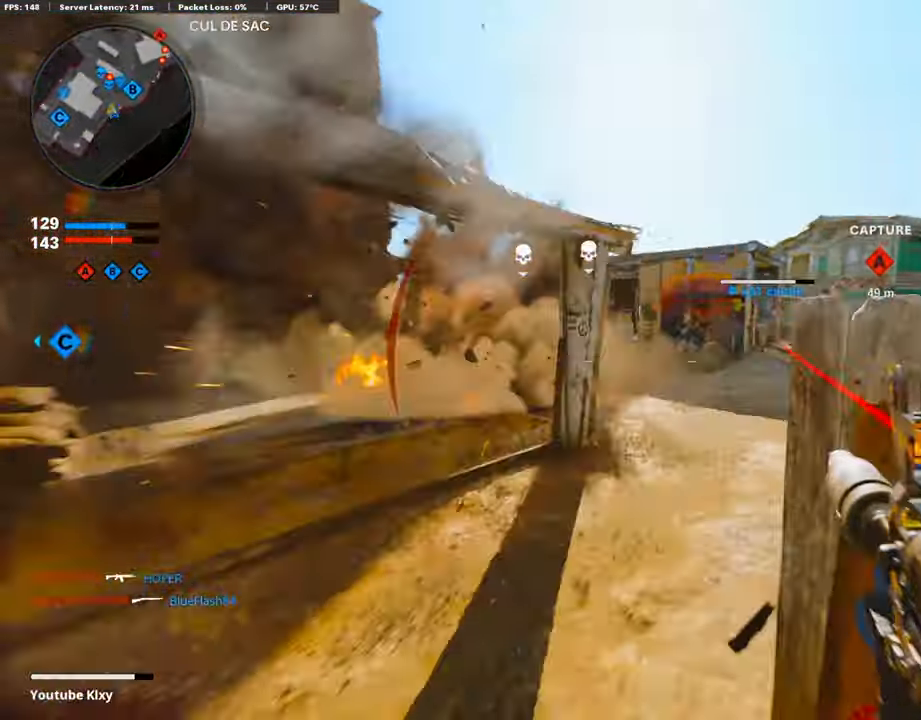
{"buttons": ["L1", "R1"], "left_stick": "up-right", "right_stick": "center", "events": [[17, "R1", "up"], [152, "R1", "down"], [236, "right_stick", "right"], [303, "L1", "down"], [454, "left_stick", "up-right"], [505, "right_stick", "center"]]}
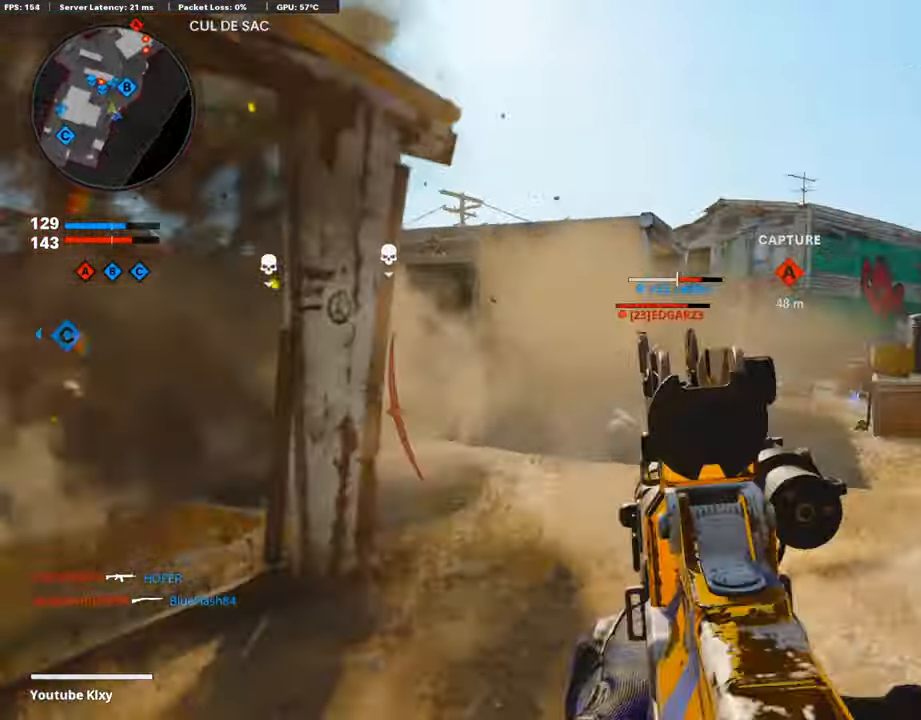
{"buttons": ["L1", "R1"], "left_stick": "up-right", "right_stick": "left", "events": [[117, "right_stick", "right"], [235, "right_stick", "up-right"], [369, "right_stick", "center"], [437, "right_stick", "left"]]}
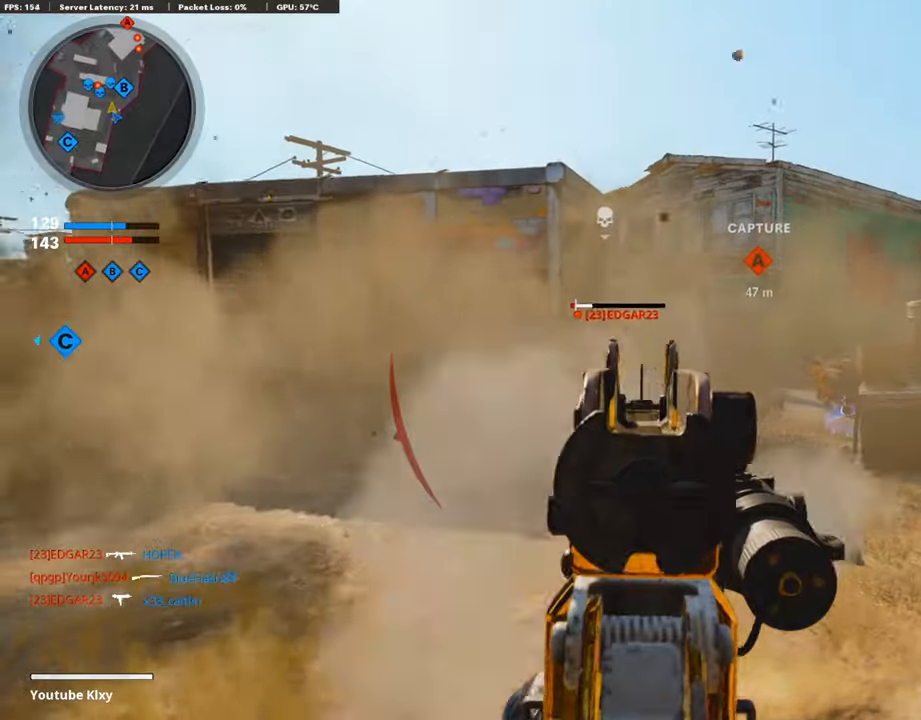
{"buttons": ["L3"], "left_stick": "up-right", "right_stick": "center", "events": [[185, "left_stick", "right"], [302, "right_stick", "center"], [319, "L1", "up"], [336, "SQUARE", "down"], [370, "left_stick", "up-right"], [386, "R1", "up"], [420, "SQUARE", "up"], [454, "L3", "down"]]}
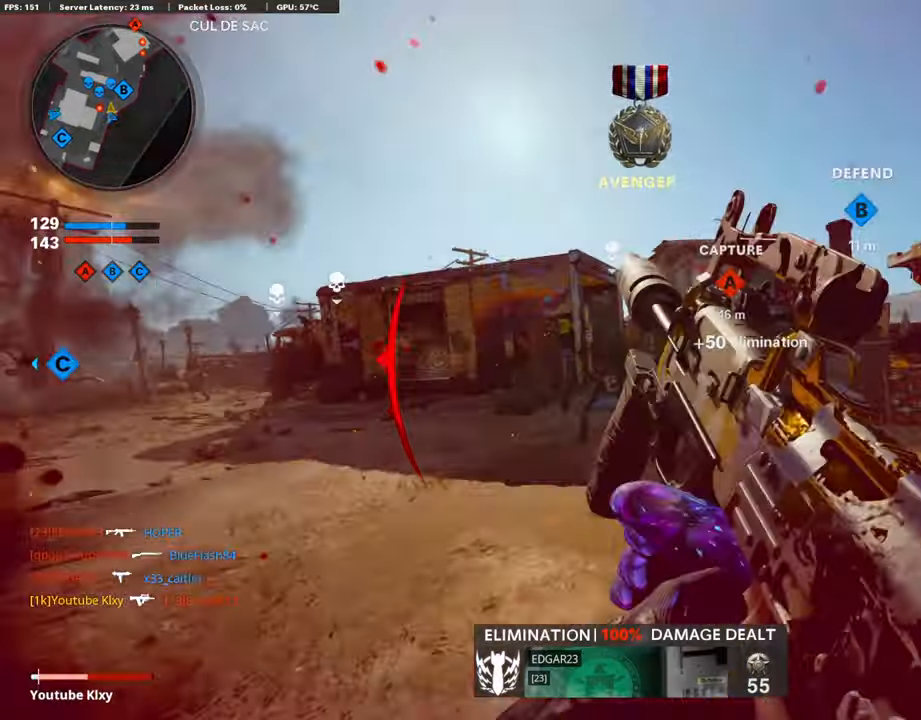
{"buttons": ["L3", "R3"], "left_stick": "up-right", "right_stick": "left", "events": [[34, "right_stick", "down-right"], [151, "right_stick", "center"], [219, "right_stick", "left"], [286, "R3", "down"]]}
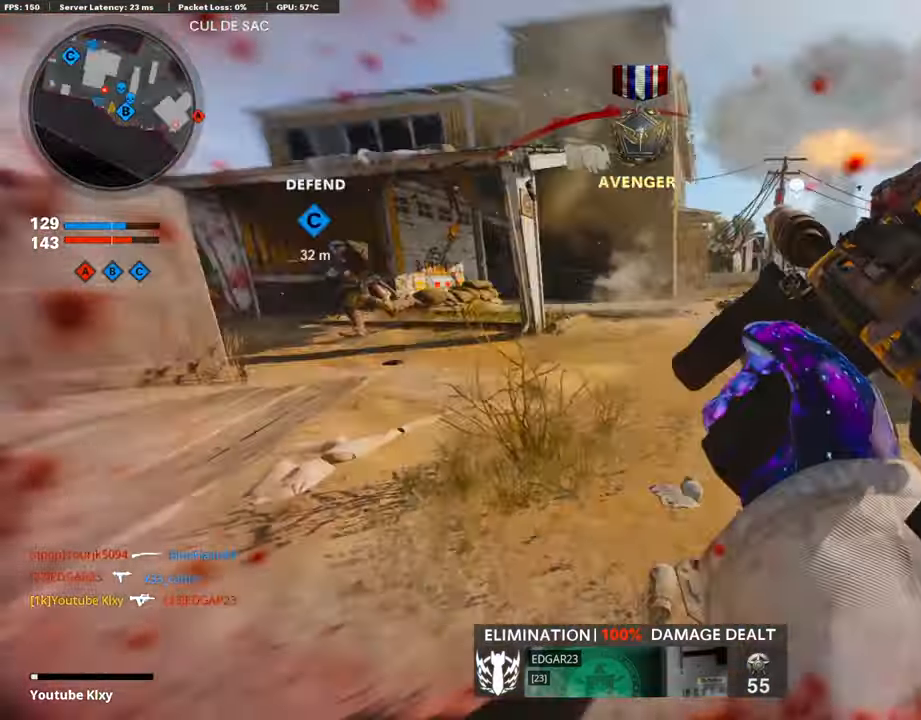
{"buttons": ["L1", "R1"], "left_stick": "left", "right_stick": "center", "events": [[51, "L3", "up"], [51, "R3", "up"], [84, "right_stick", "center"], [286, "left_stick", "up"], [320, "right_stick", "up-left"], [387, "L1", "down"], [404, "left_stick", "left"], [454, "R1", "down"], [471, "right_stick", "center"]]}
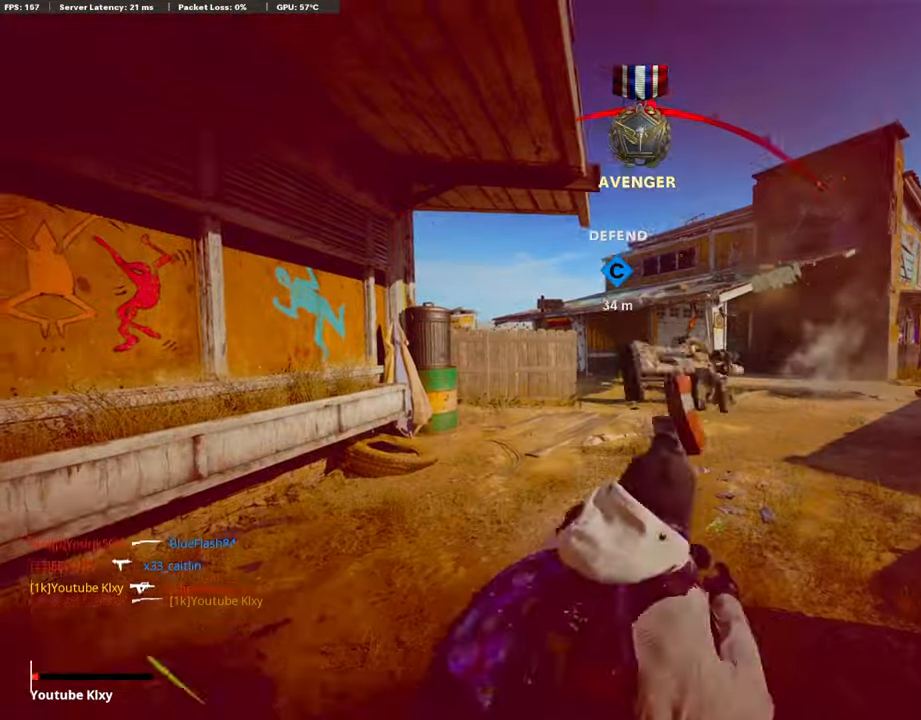
{"buttons": [], "left_stick": "center", "right_stick": "center", "events": [[50, "R3", "down"], [84, "left_stick", "center"], [319, "L1", "up"], [353, "R3", "up"], [353, "right_stick", "up"], [420, "R1", "up"], [420, "right_stick", "center"]]}